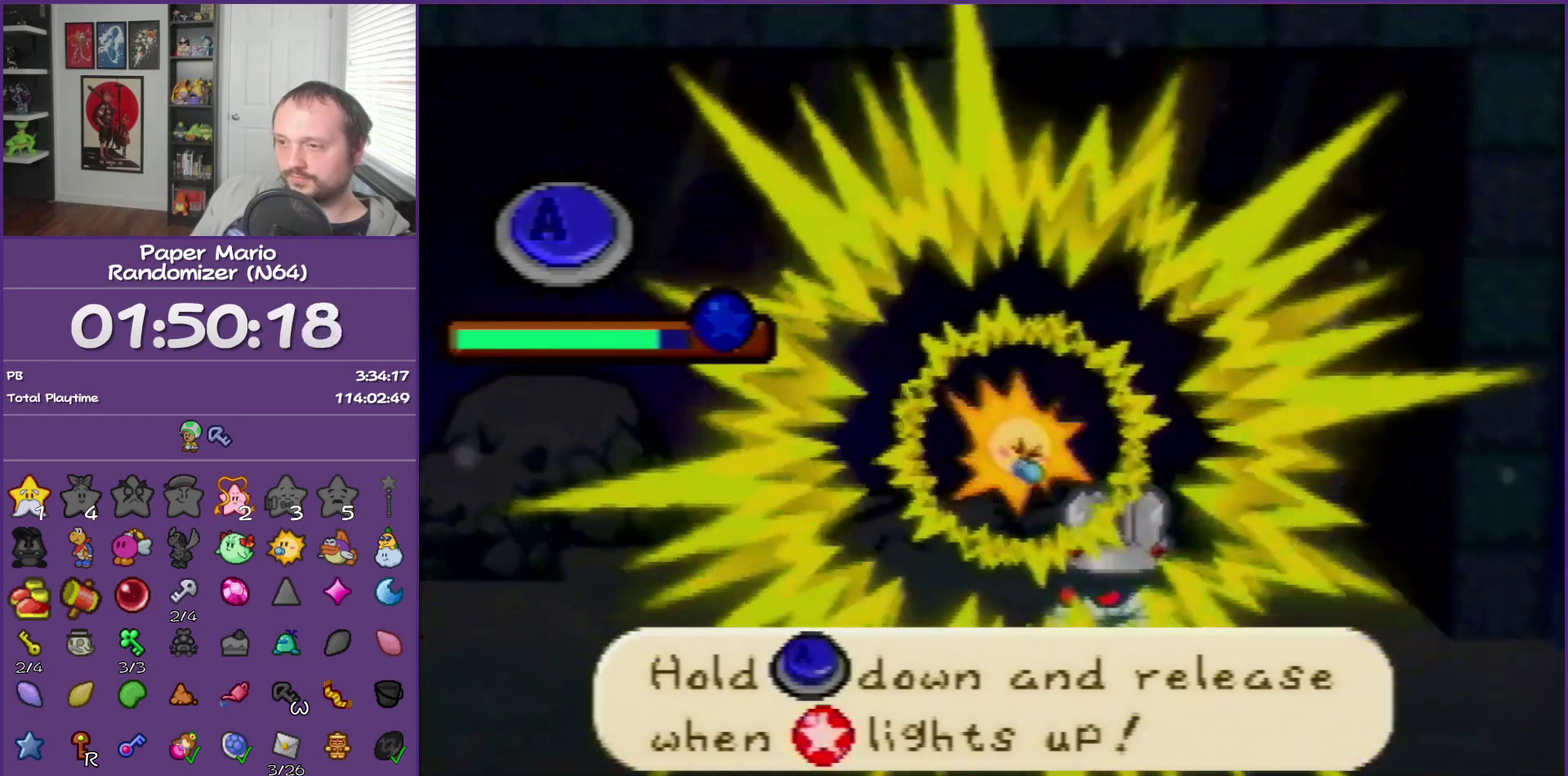
Gameplay with a controller (Nintendo layout); each line is a JSON object with the inputs held at the frame after it. "events" lists button and stick changes between this image and that frame as [ms after this image, input, new state], when the widget could be followed in between. This overlay highlights the sticks when they move; stick clicks (L3) are not distinguishable. Not read: C_DOWN C_LEFT C_RIGHT C_UP DPAD_DOWN DPAD_LEFT DPAD_RIGHT DPAD_UP L3 R3.
{"buttons": [], "left_stick": "center", "events": [[300, "A", "up"]]}
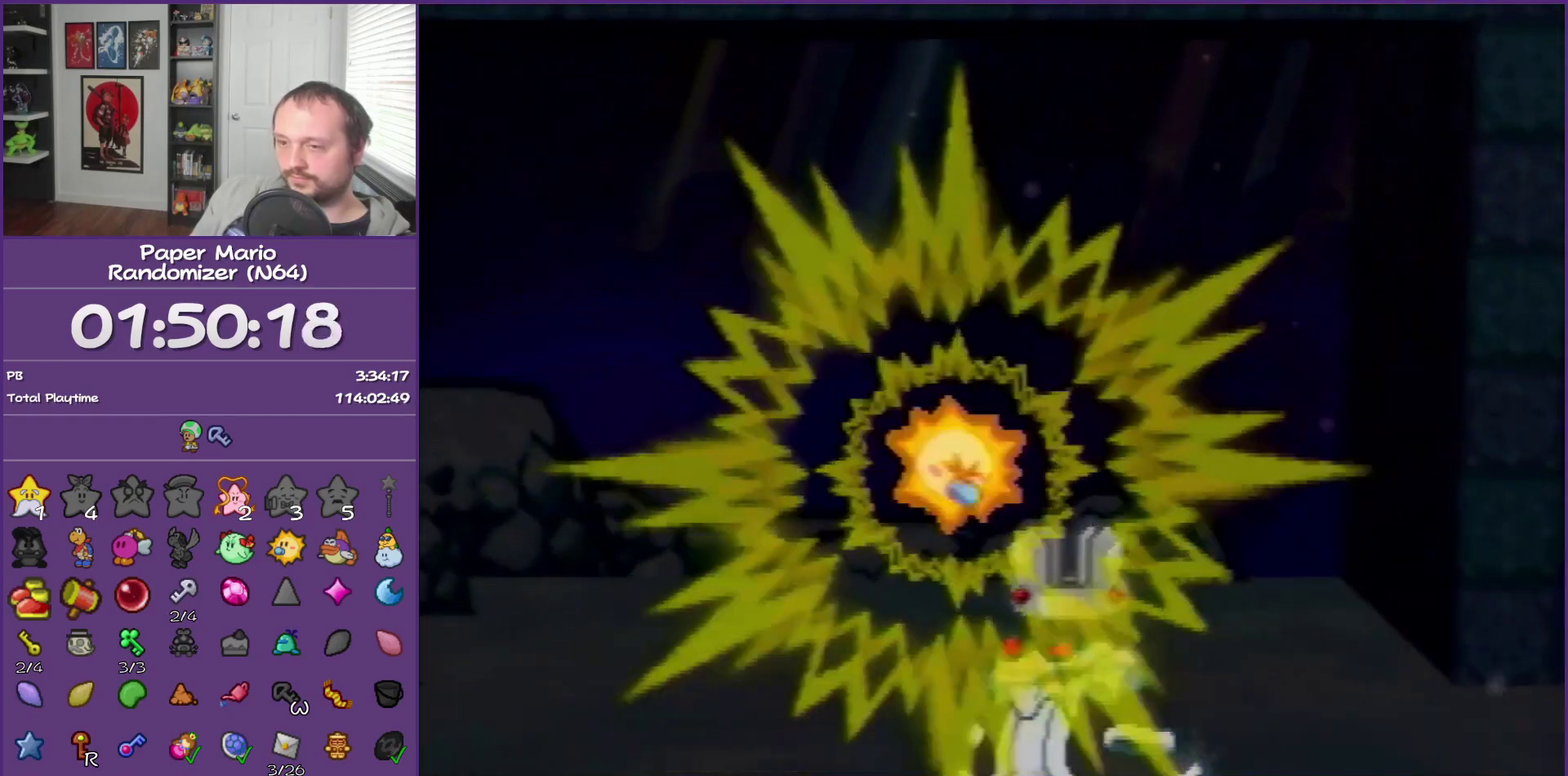
{"buttons": [], "left_stick": "center"}
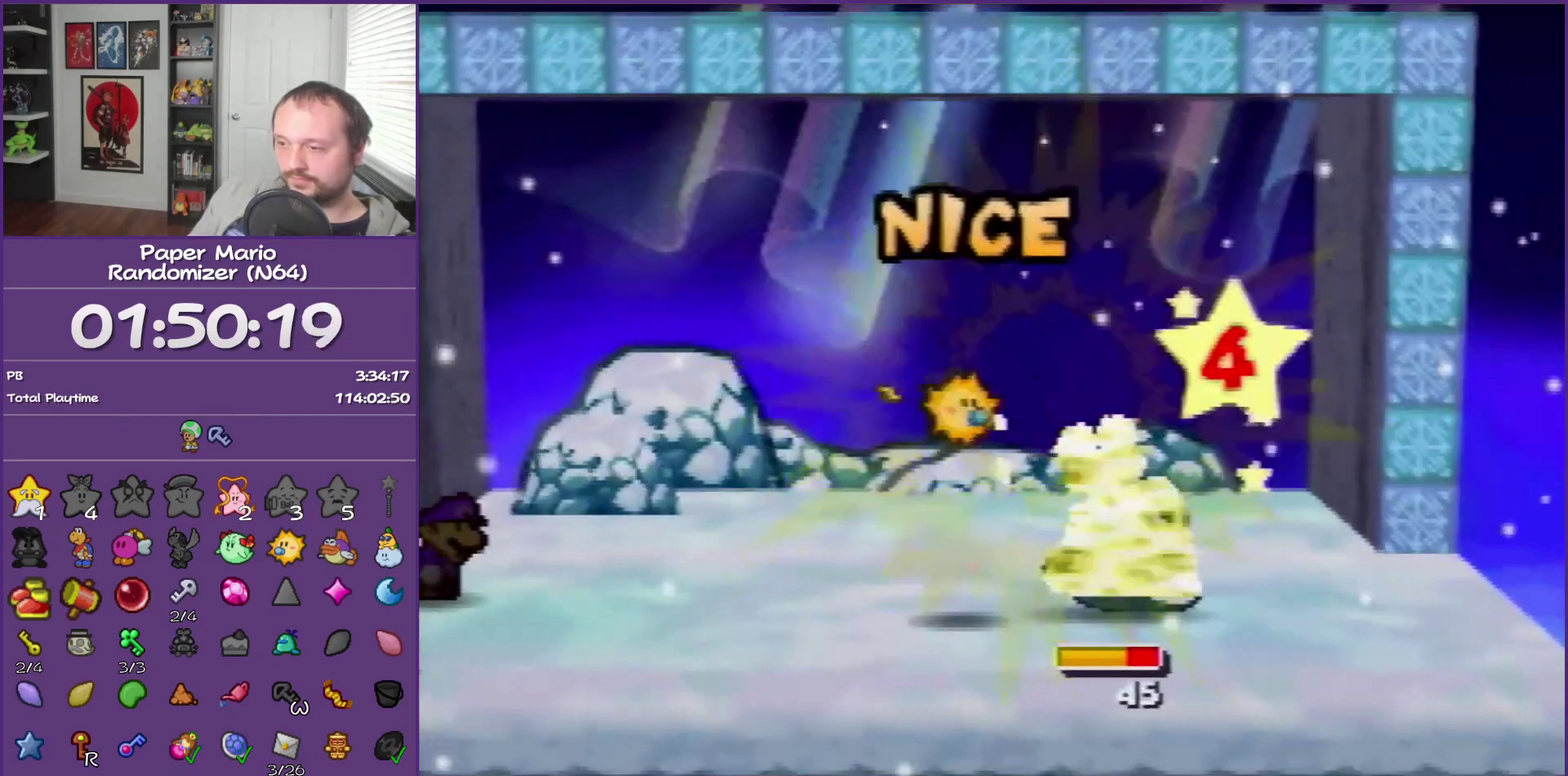
{"buttons": [], "left_stick": "center"}
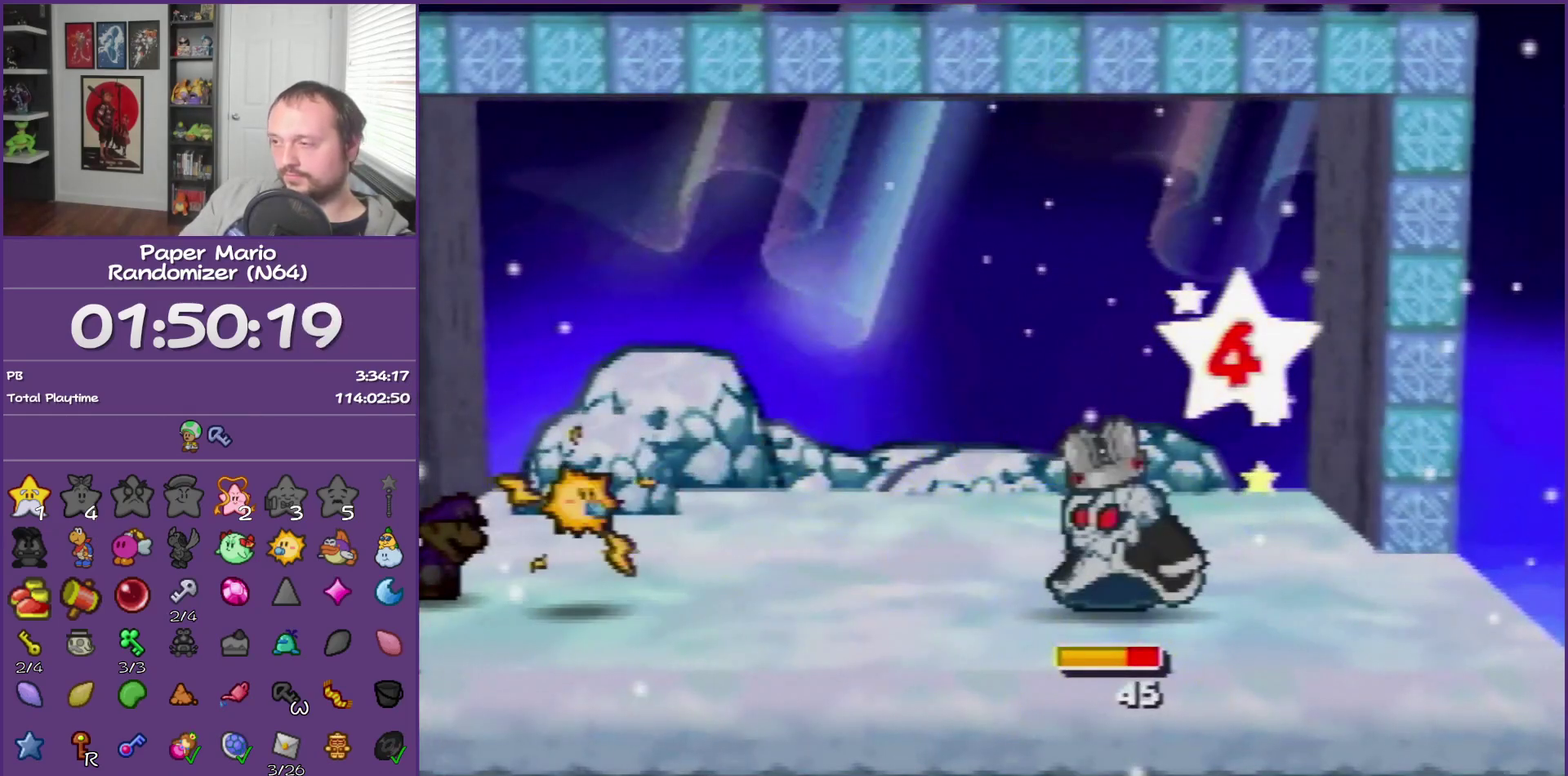
{"buttons": [], "left_stick": "center"}
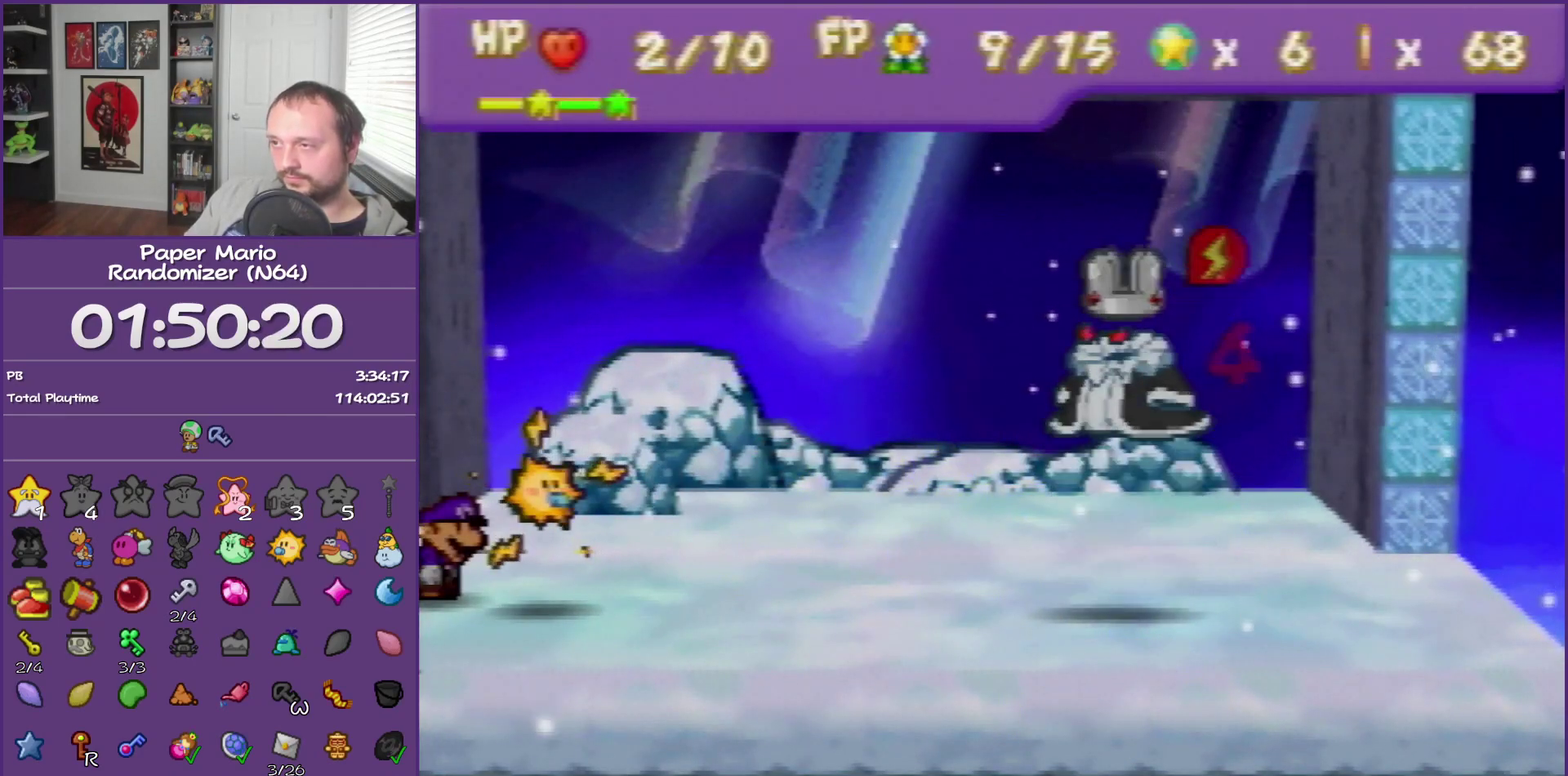
{"buttons": [], "left_stick": "center"}
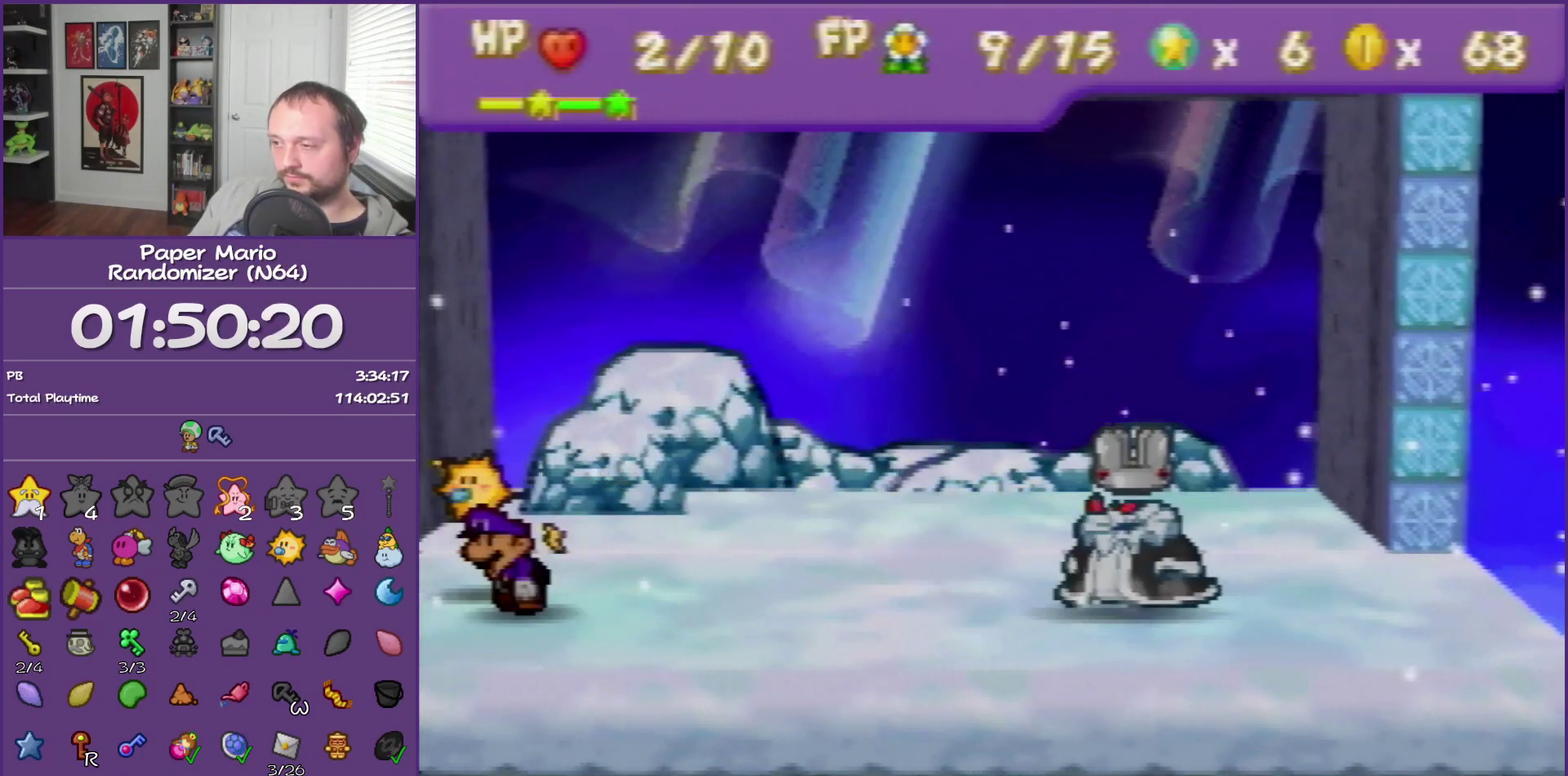
{"buttons": [], "left_stick": "center"}
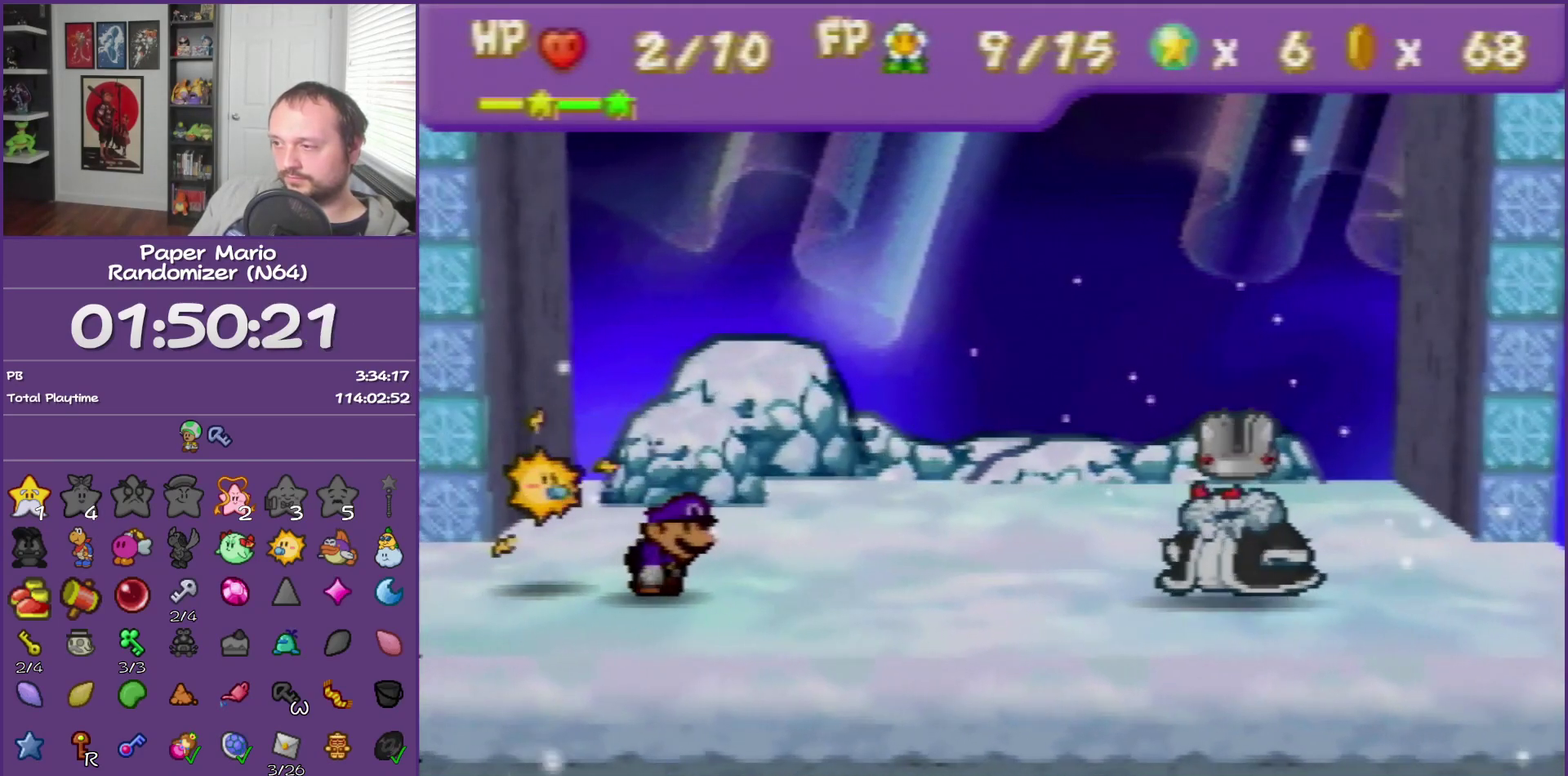
{"buttons": [], "left_stick": "center"}
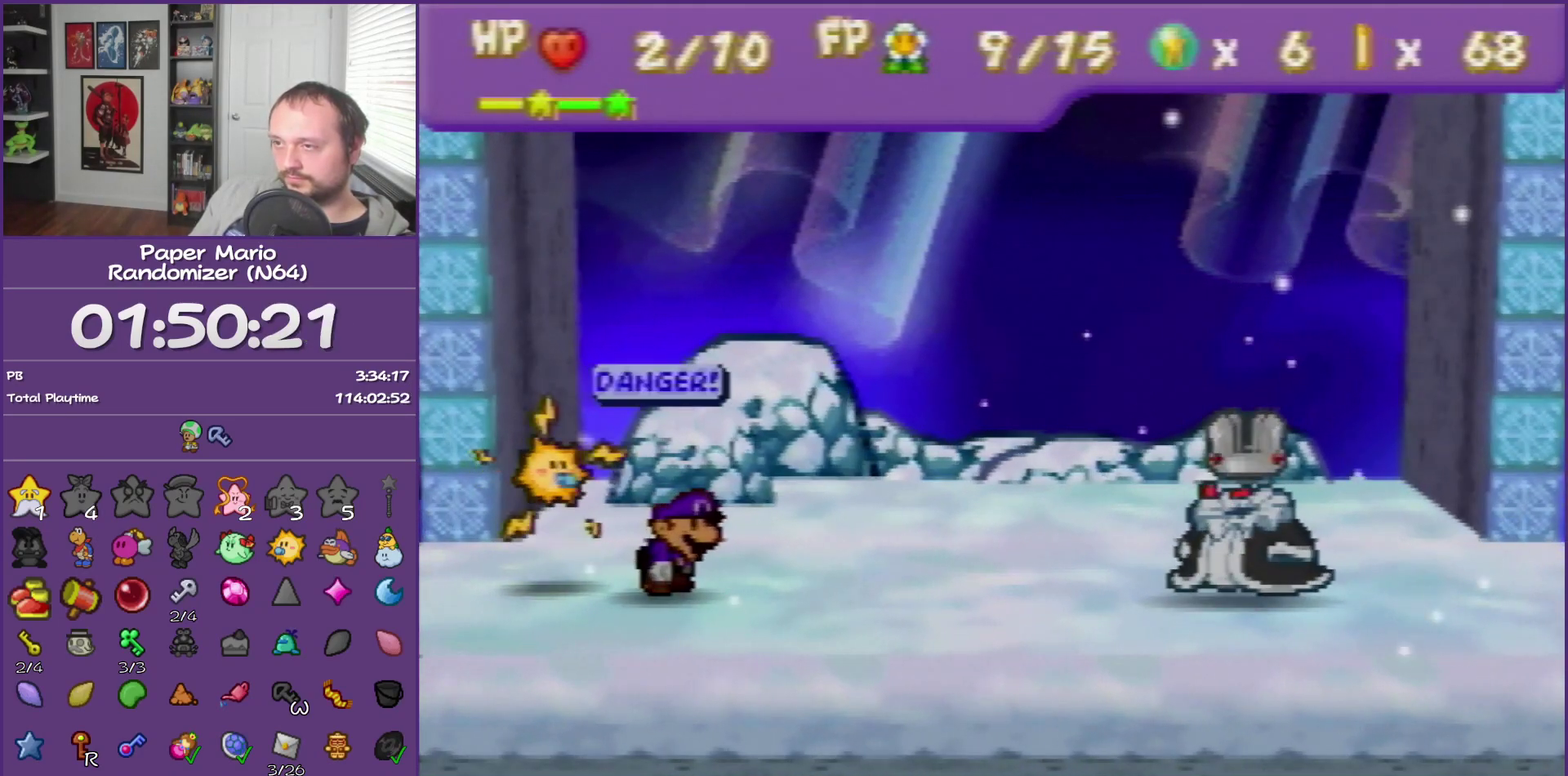
{"buttons": [], "left_stick": "center", "events": [[200, "Z", "down"], [350, "Z", "up"]]}
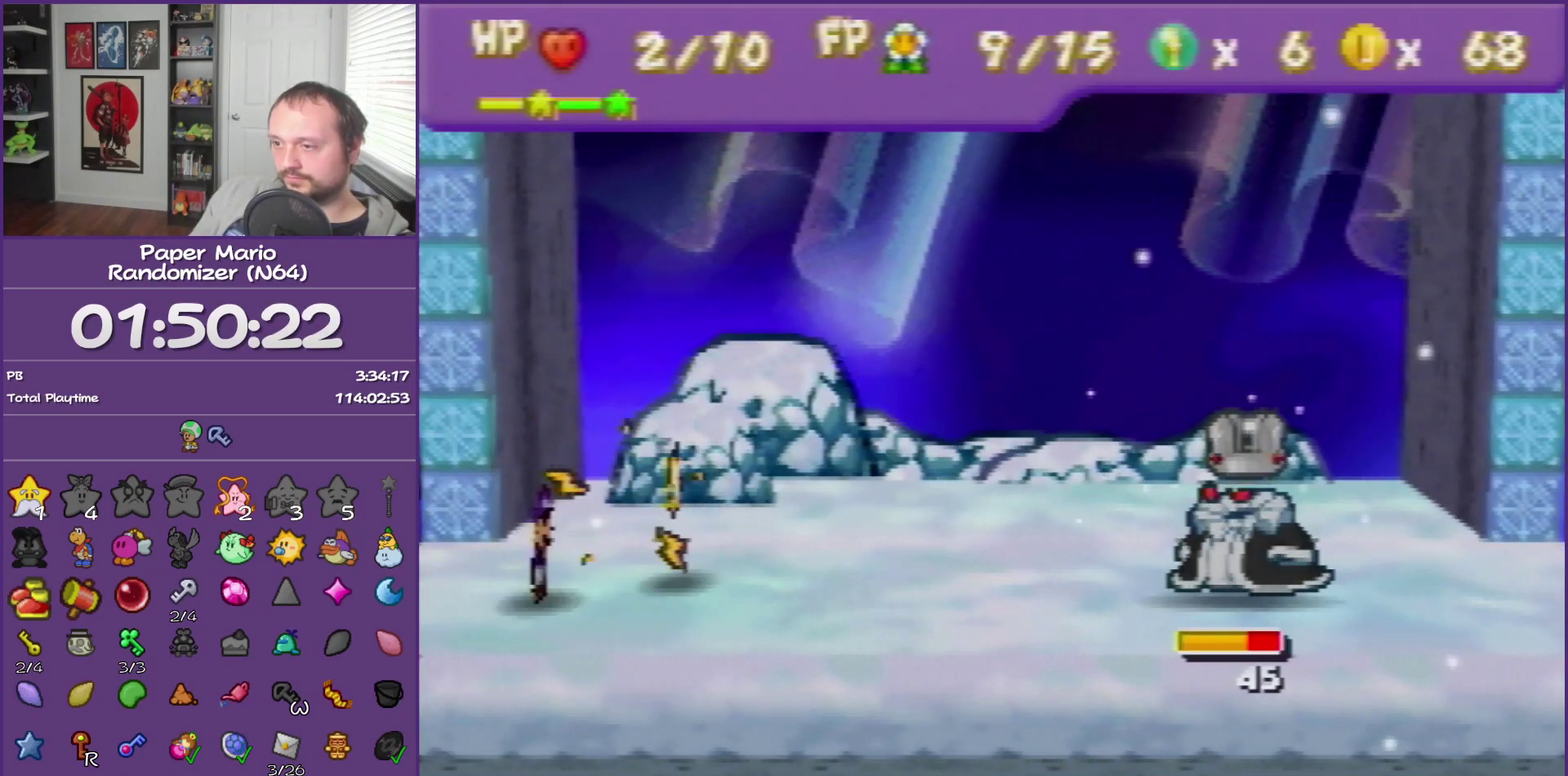
{"buttons": [], "left_stick": "down", "events": [[217, "A", "down"], [300, "A", "up"], [417, "left_stick", "down"]]}
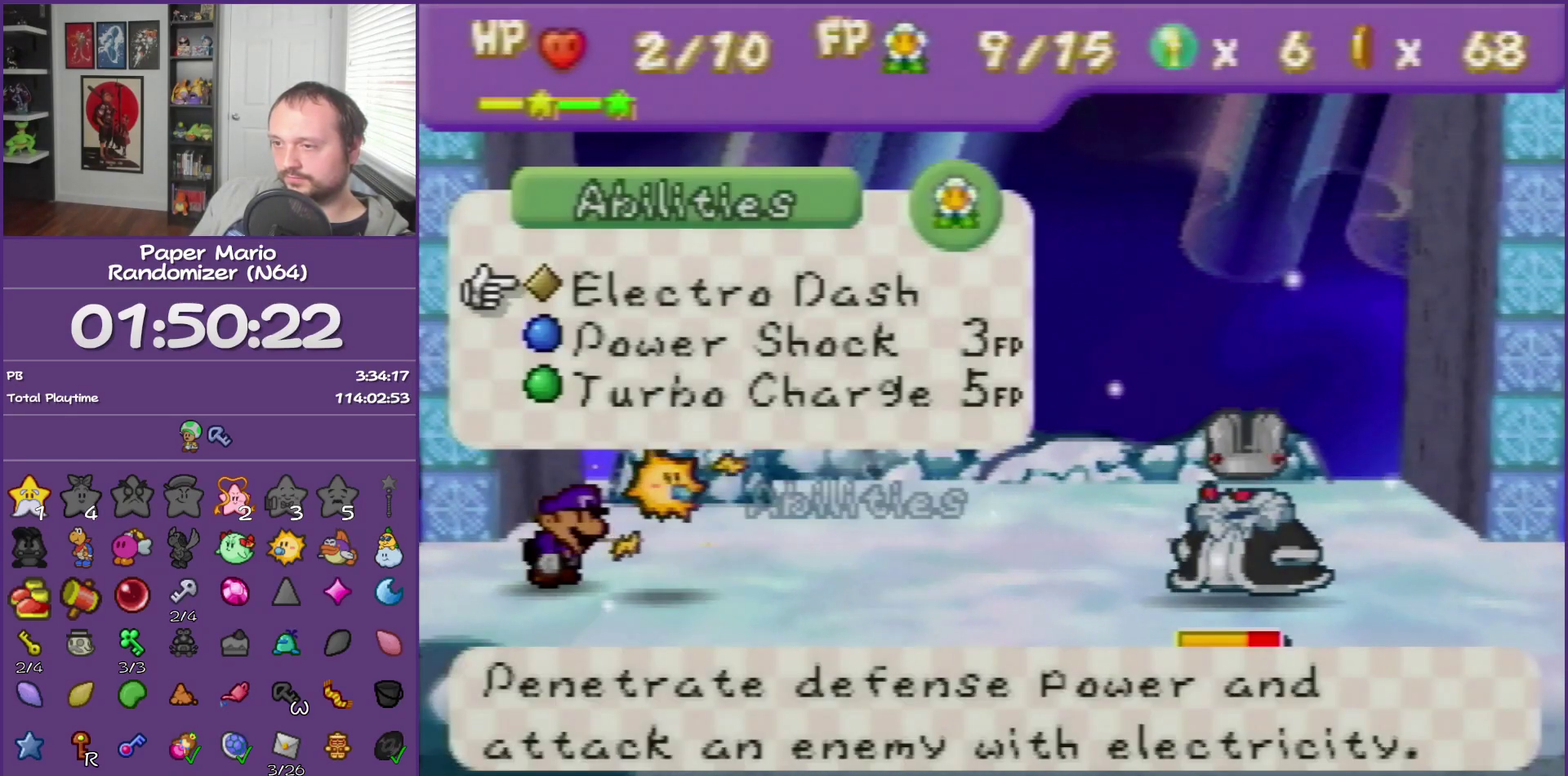
{"buttons": ["A"], "left_stick": "center", "events": [[83, "left_stick", "center"], [500, "A", "down"]]}
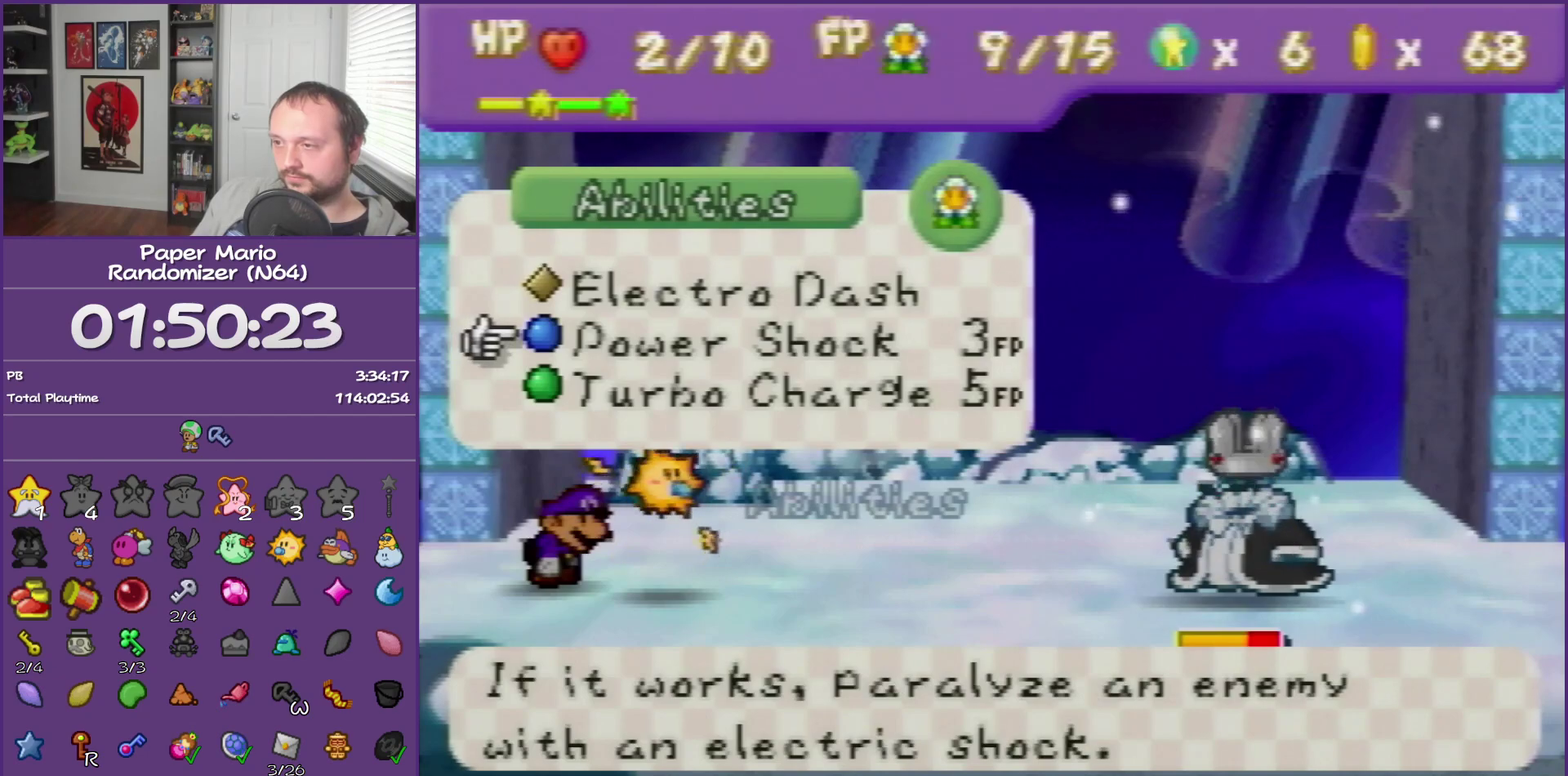
{"buttons": [], "left_stick": "center", "events": [[67, "A", "up"], [150, "A", "down"], [383, "A", "up"]]}
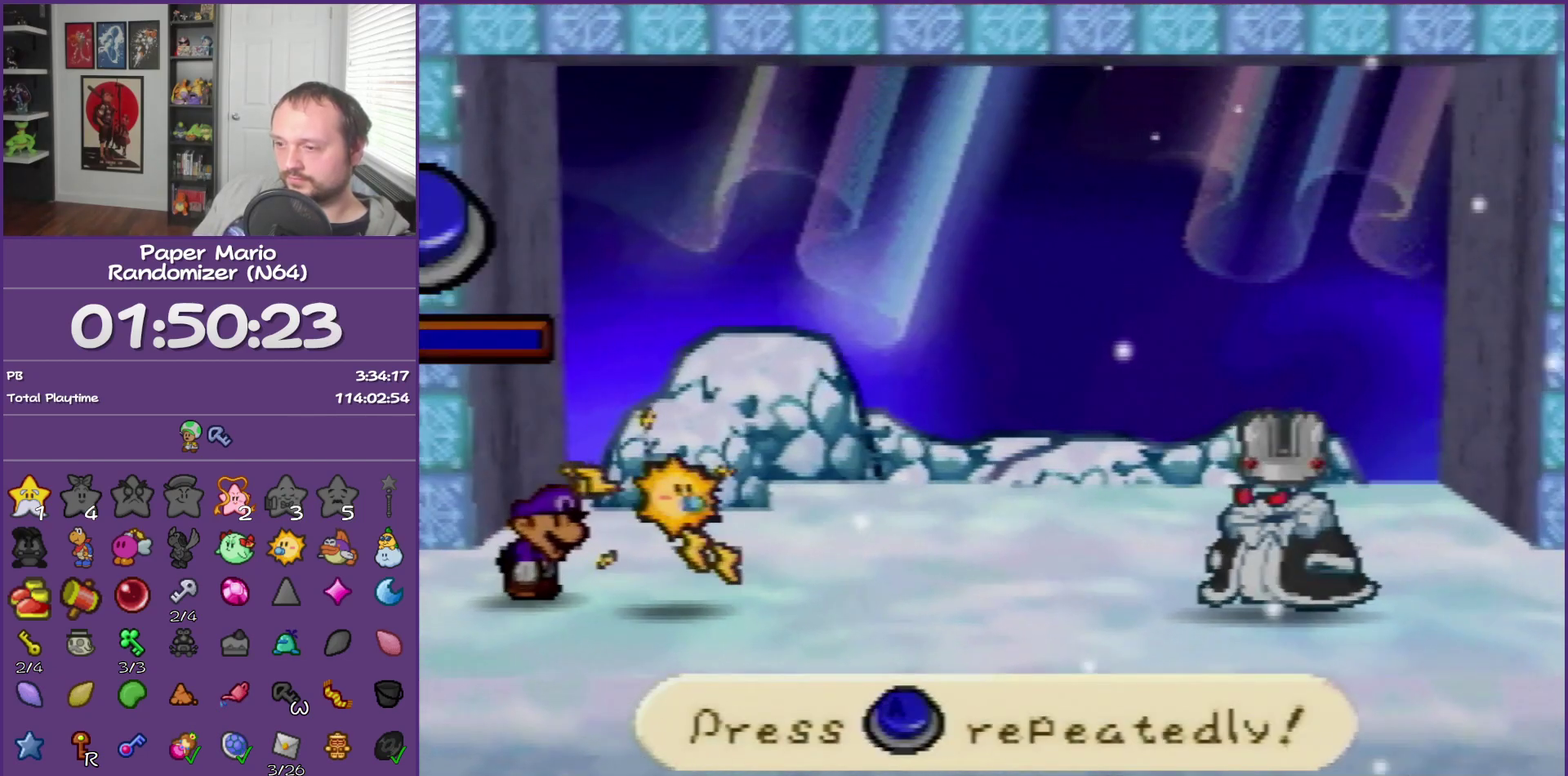
{"buttons": ["A"], "left_stick": "center", "events": [[100, "A", "down"], [217, "A", "up"], [283, "A", "down"], [317, "A", "up"], [500, "A", "down"]]}
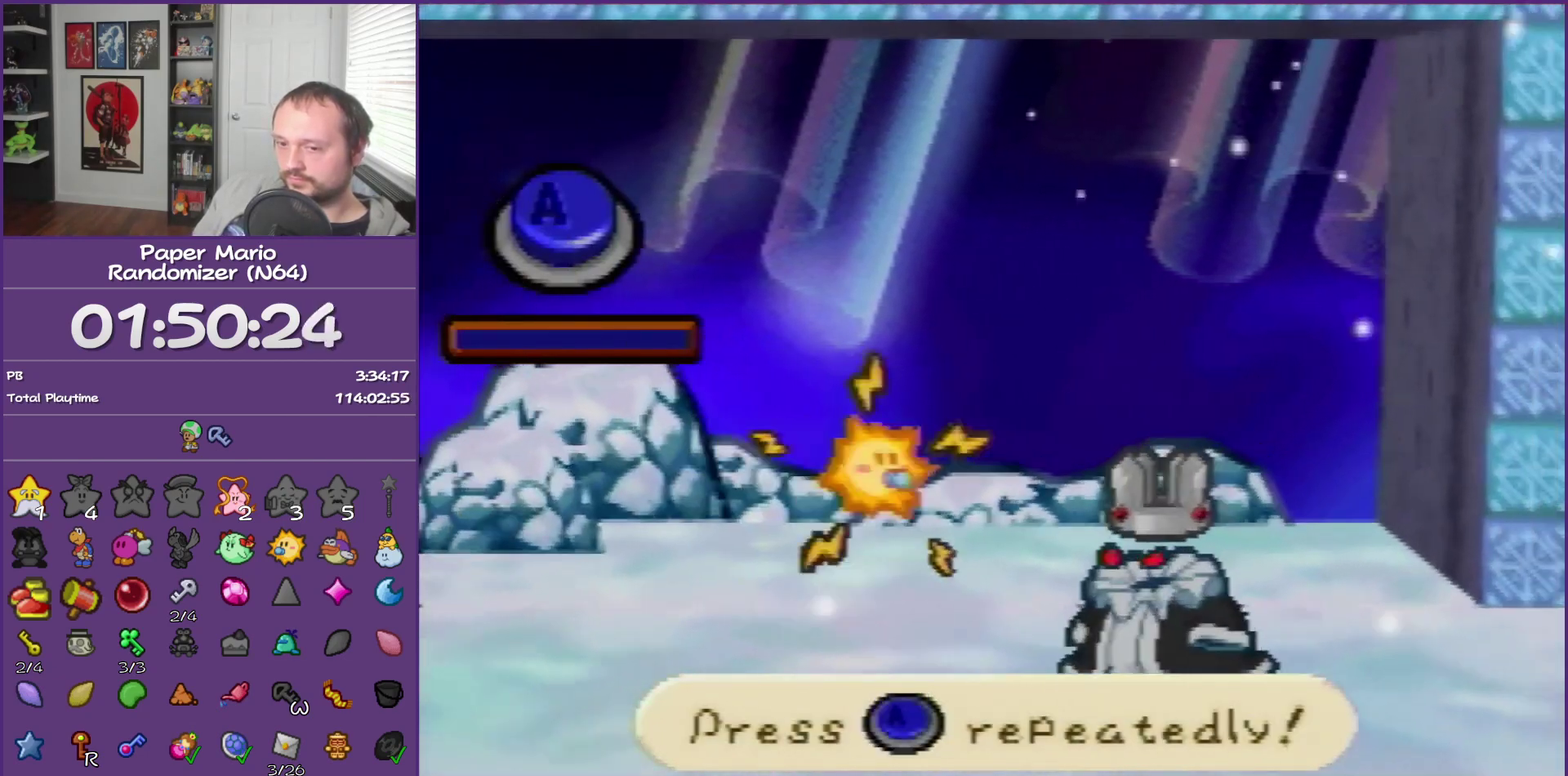
{"buttons": ["A"], "left_stick": "center", "events": [[67, "A", "up"], [100, "A", "down"], [133, "A", "up"], [167, "A", "down"], [183, "A", "up"], [217, "A", "down"], [250, "A", "up"], [383, "A", "down"], [400, "A", "up"], [433, "A", "down"], [467, "A", "up"], [500, "A", "down"]]}
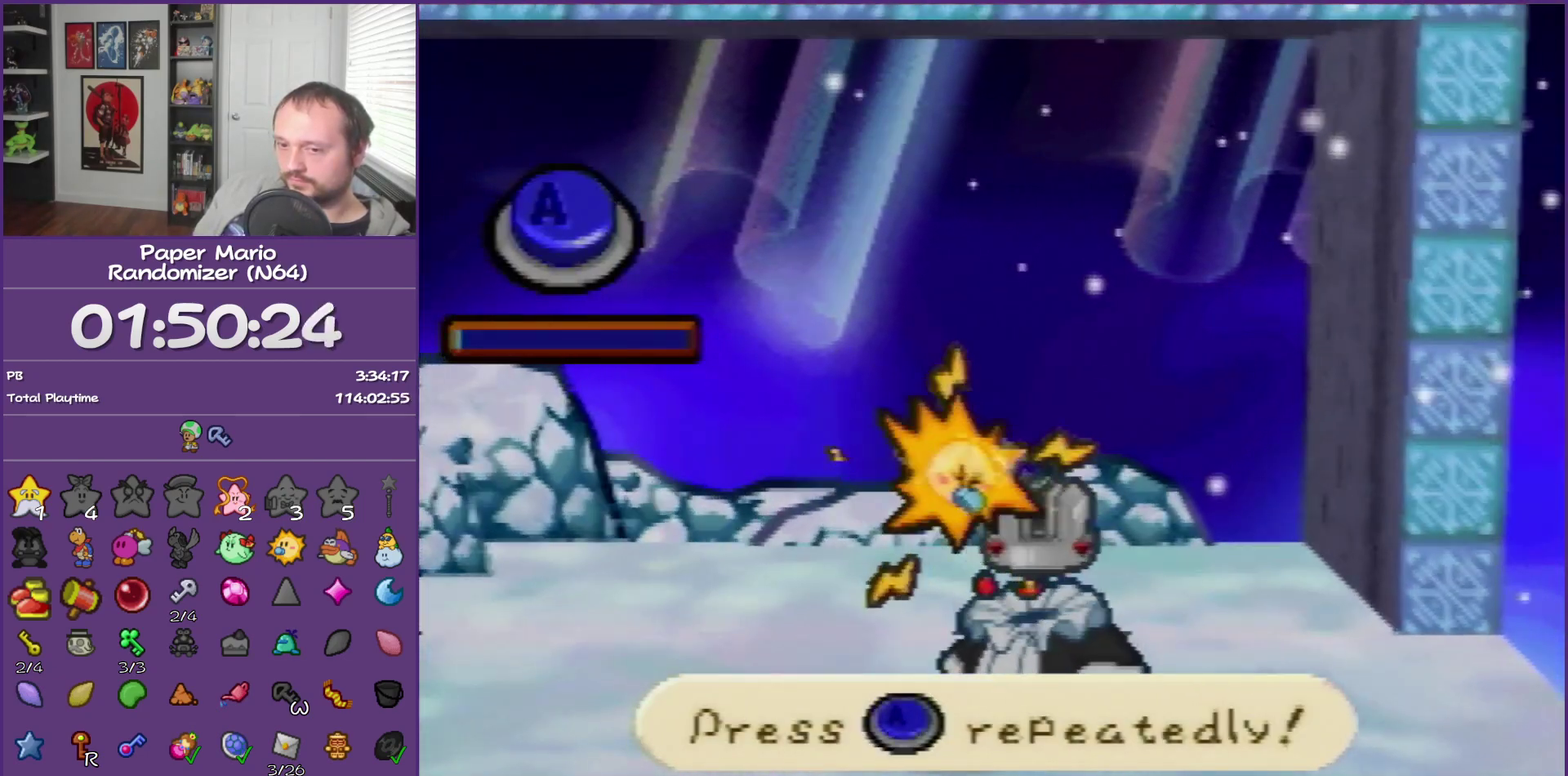
{"buttons": [], "left_stick": "center", "events": [[67, "A", "up"], [100, "A", "down"], [133, "A", "up"], [150, "A", "down"], [183, "A", "up"], [217, "A", "down"], [250, "A", "up"], [317, "A", "down"], [350, "A", "up"], [383, "A", "down"], [417, "A", "up"], [433, "A", "down"], [467, "A", "up"]]}
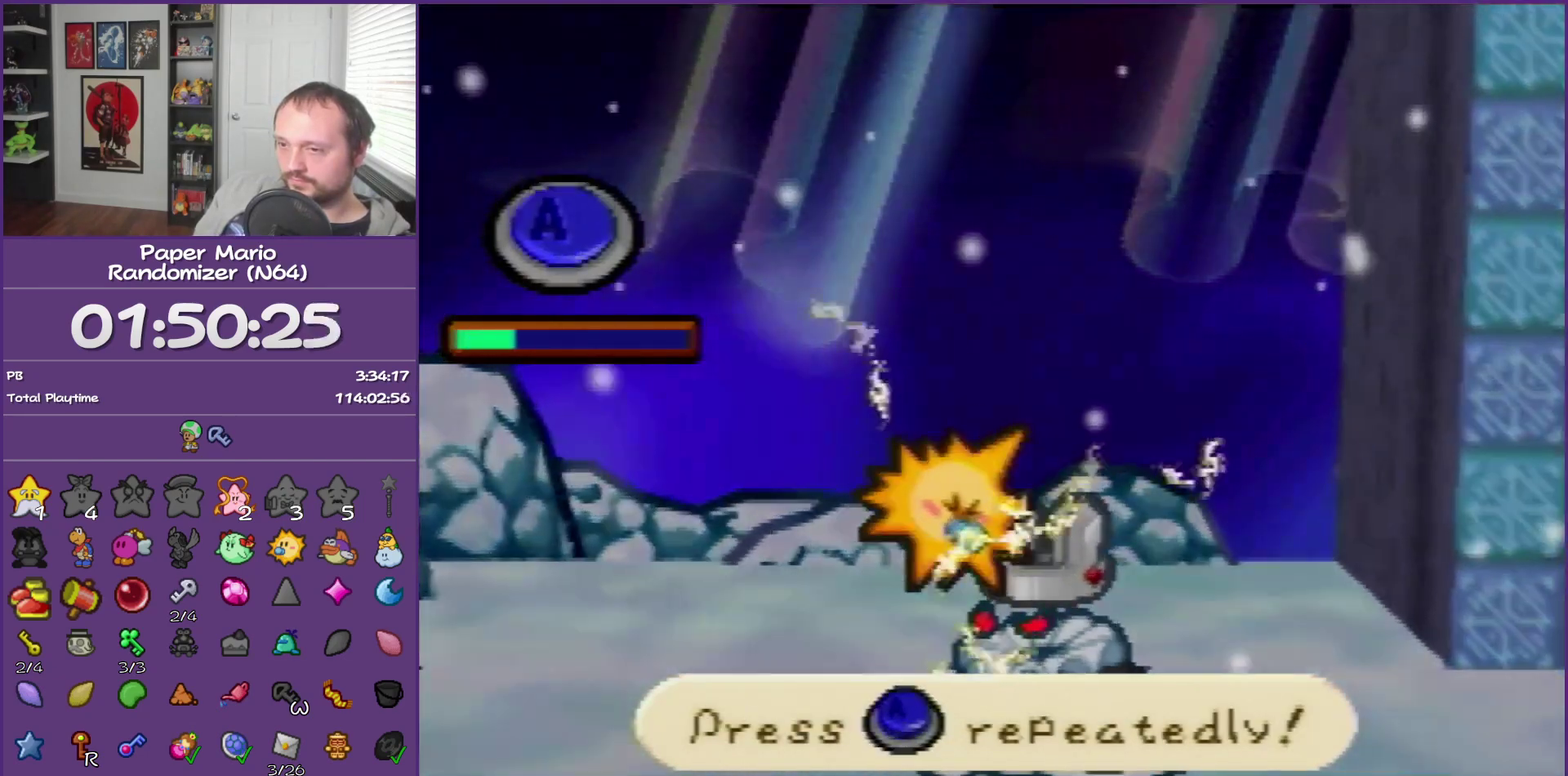
{"buttons": [], "left_stick": "center", "events": [[33, "A", "down"], [67, "A", "up"], [100, "A", "down"], [117, "A", "up"], [150, "A", "down"], [183, "A", "up"], [217, "A", "down"], [283, "A", "up"], [317, "A", "down"], [350, "A", "up"], [367, "A", "down"], [400, "A", "up"], [467, "A", "down"], [500, "A", "up"]]}
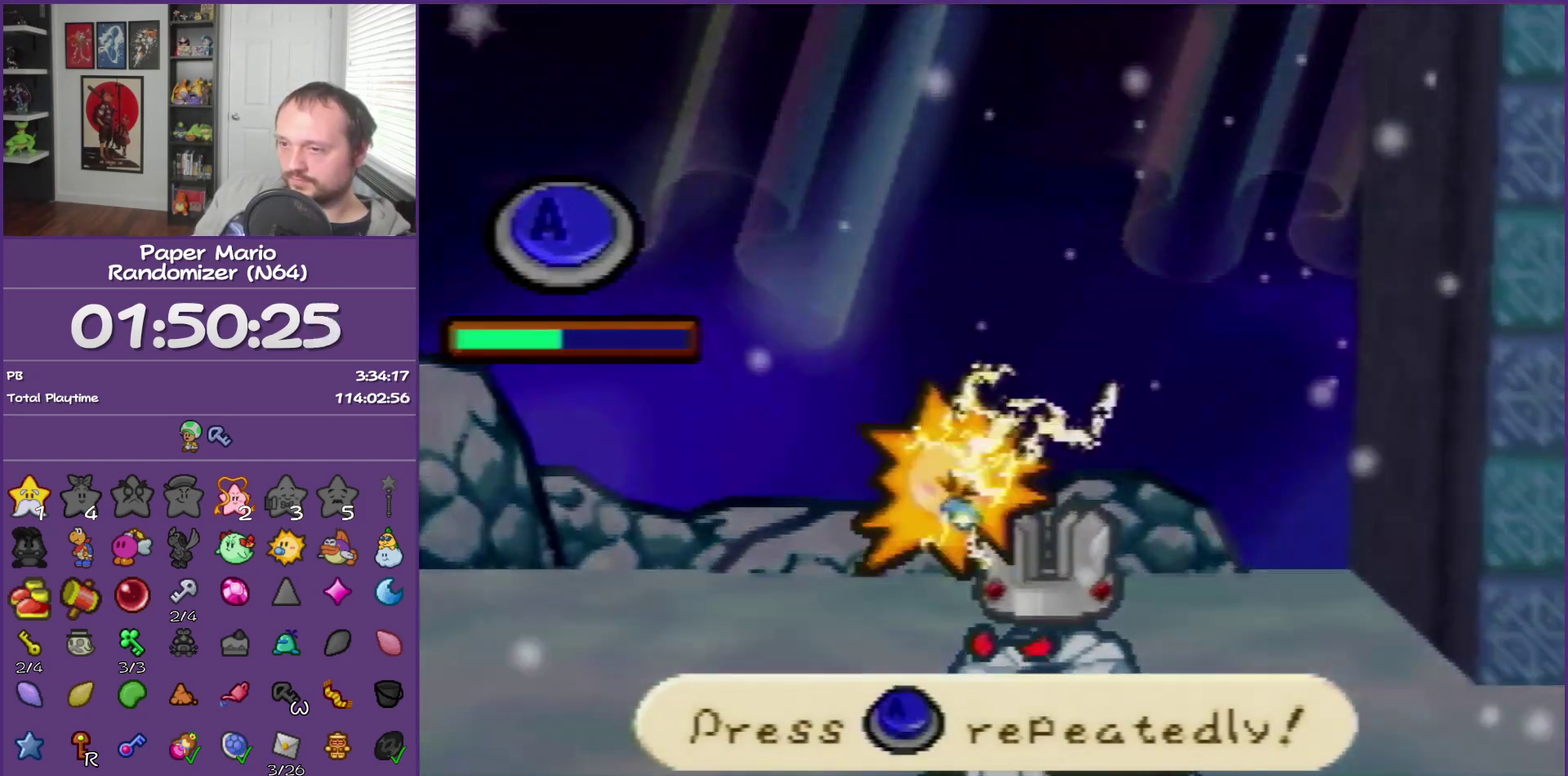
{"buttons": [], "left_stick": "center", "events": [[33, "A", "down"], [67, "A", "up"], [100, "A", "down"], [117, "A", "up"], [150, "A", "down"], [283, "A", "up"], [317, "A", "down"], [350, "A", "up"], [383, "A", "down"], [417, "A", "up"], [433, "A", "down"], [500, "A", "up"]]}
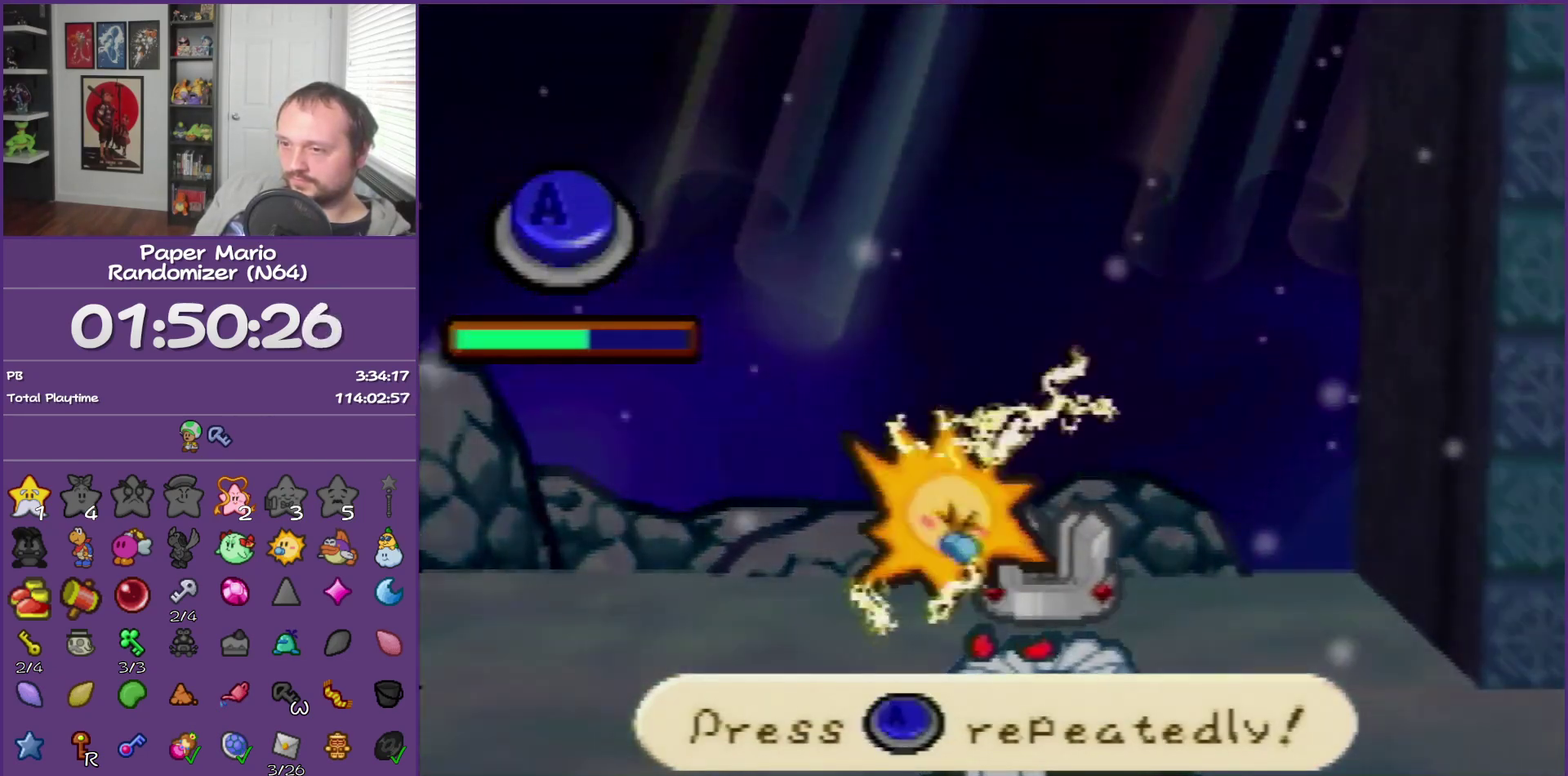
{"buttons": [], "left_stick": "center", "events": [[100, "A", "down"], [117, "A", "up"], [150, "A", "down"], [183, "A", "up"], [217, "A", "down"], [283, "A", "up"], [317, "A", "down"], [350, "A", "up"], [367, "A", "down"], [400, "A", "up"], [467, "A", "down"], [500, "A", "up"]]}
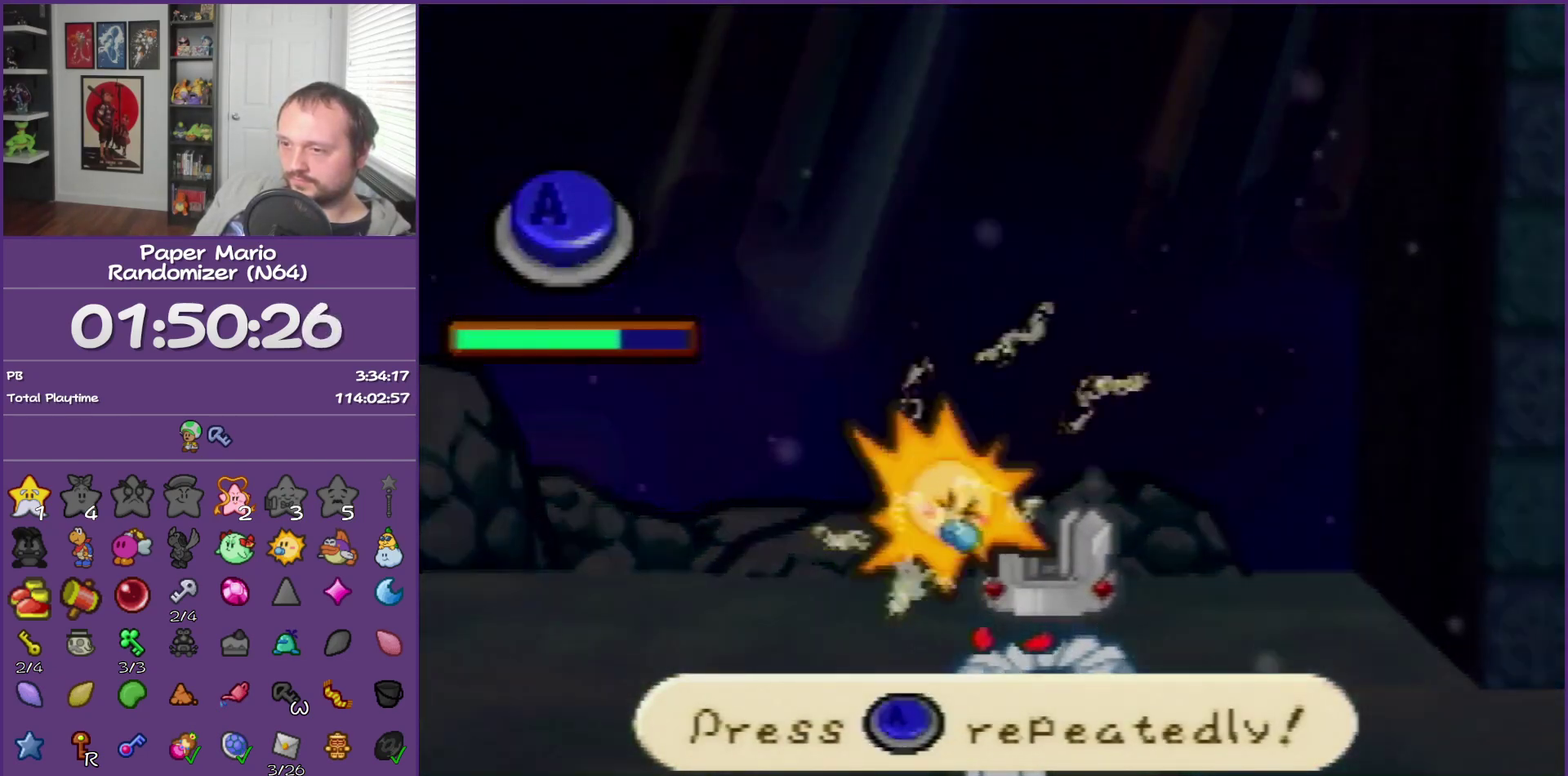
{"buttons": ["A"], "left_stick": "center", "events": [[33, "A", "down"], [67, "A", "up"], [100, "A", "down"], [150, "A", "up"], [183, "A", "down"], [217, "A", "up"], [250, "A", "down"], [283, "A", "up"], [317, "A", "down"], [433, "A", "up"], [467, "A", "down"]]}
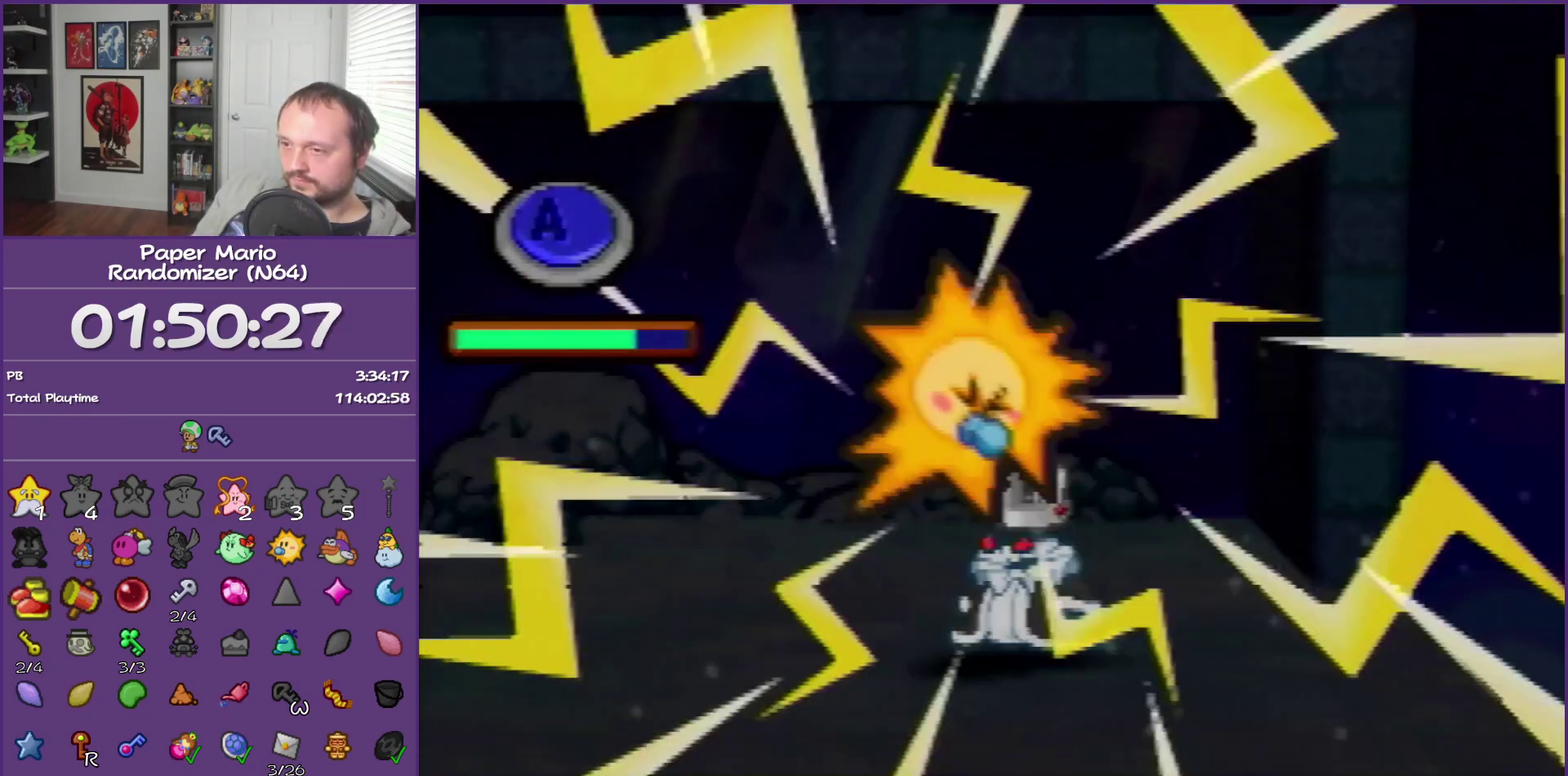
{"buttons": ["A"], "left_stick": "center", "events": [[100, "A", "up"], [117, "A", "down"], [150, "A", "up"], [183, "A", "down"], [317, "A", "up"], [350, "A", "down"]]}
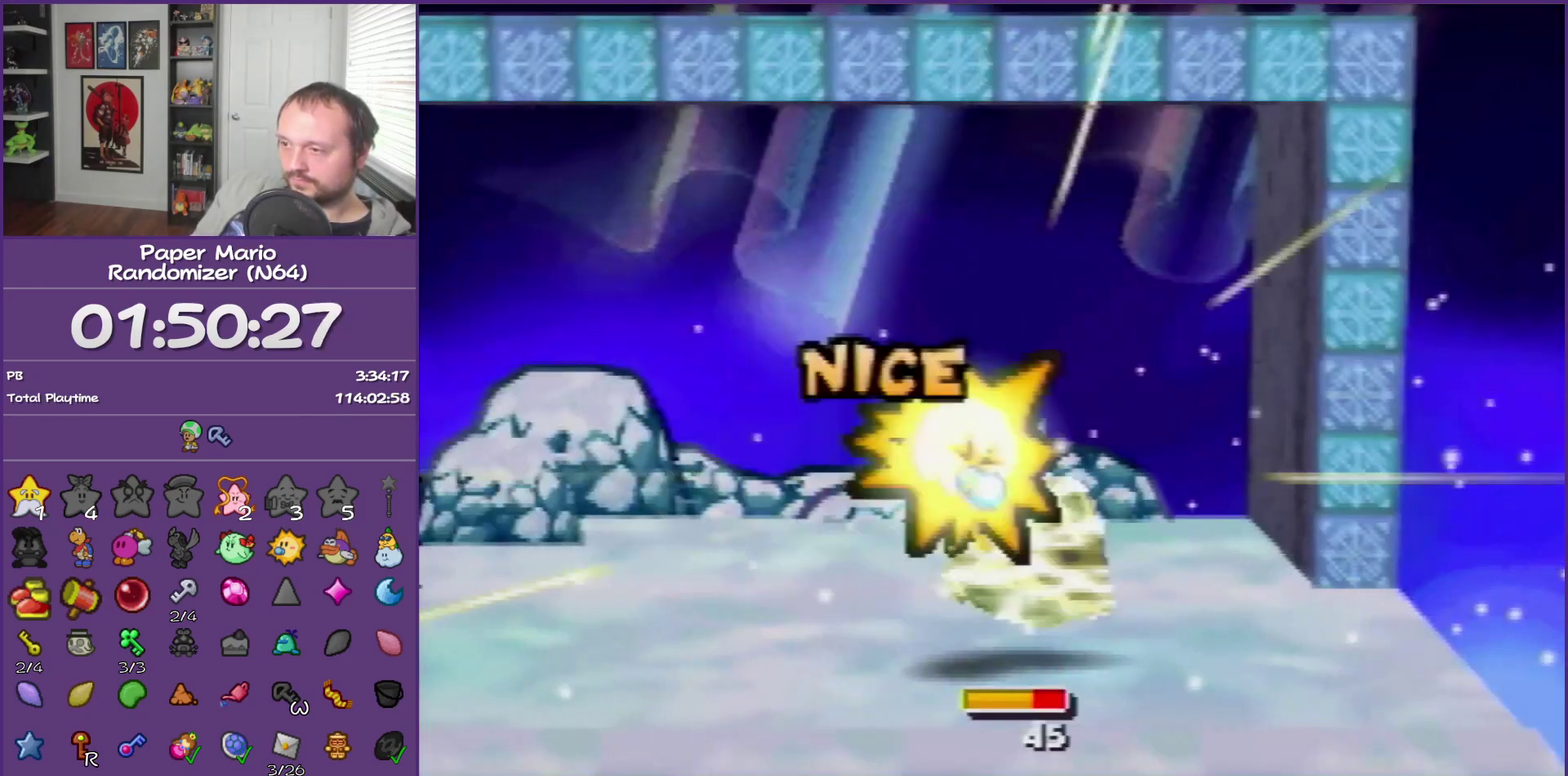
{"buttons": [], "left_stick": "center", "events": [[67, "A", "up"]]}
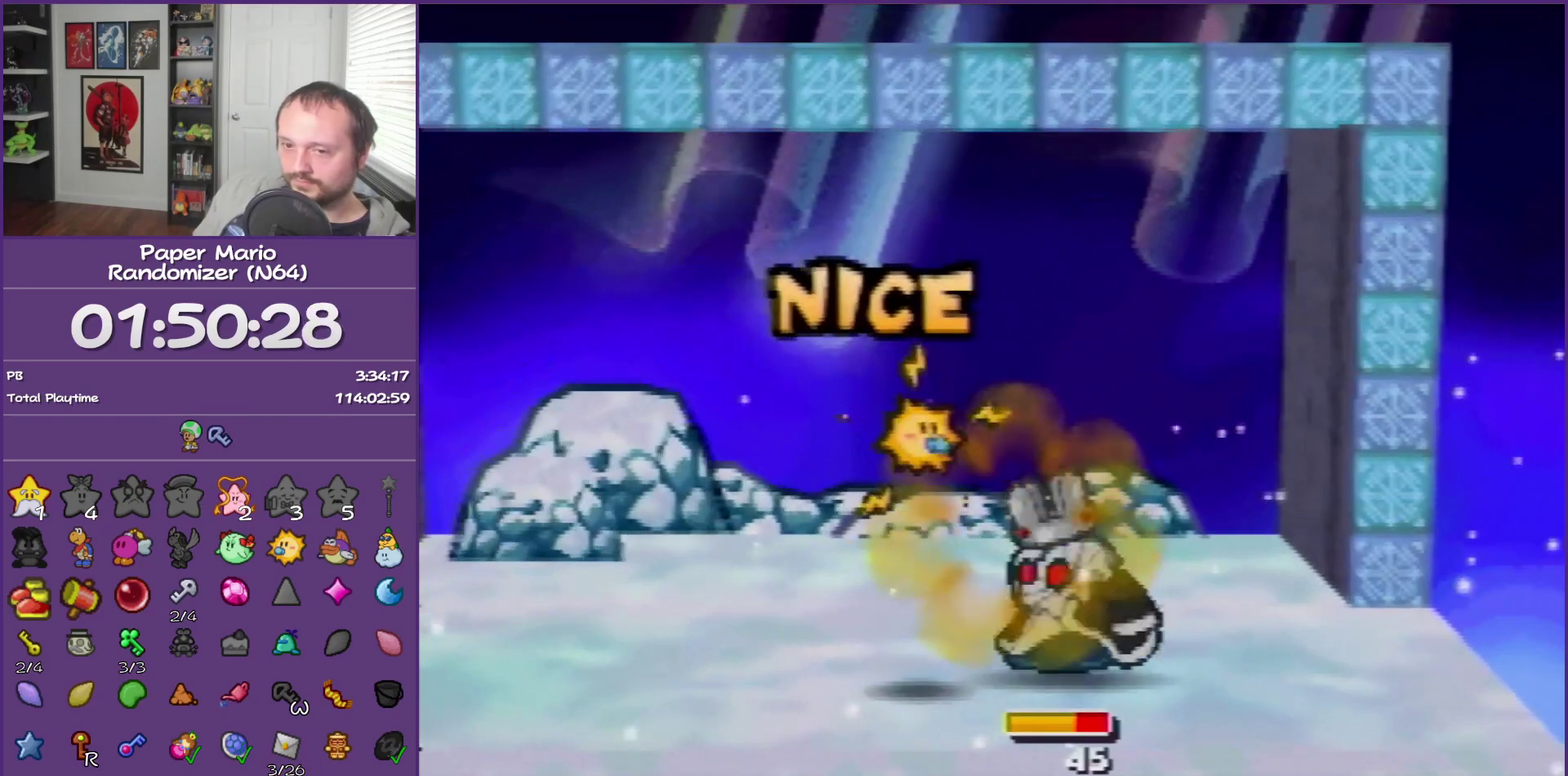
{"buttons": [], "left_stick": "center"}
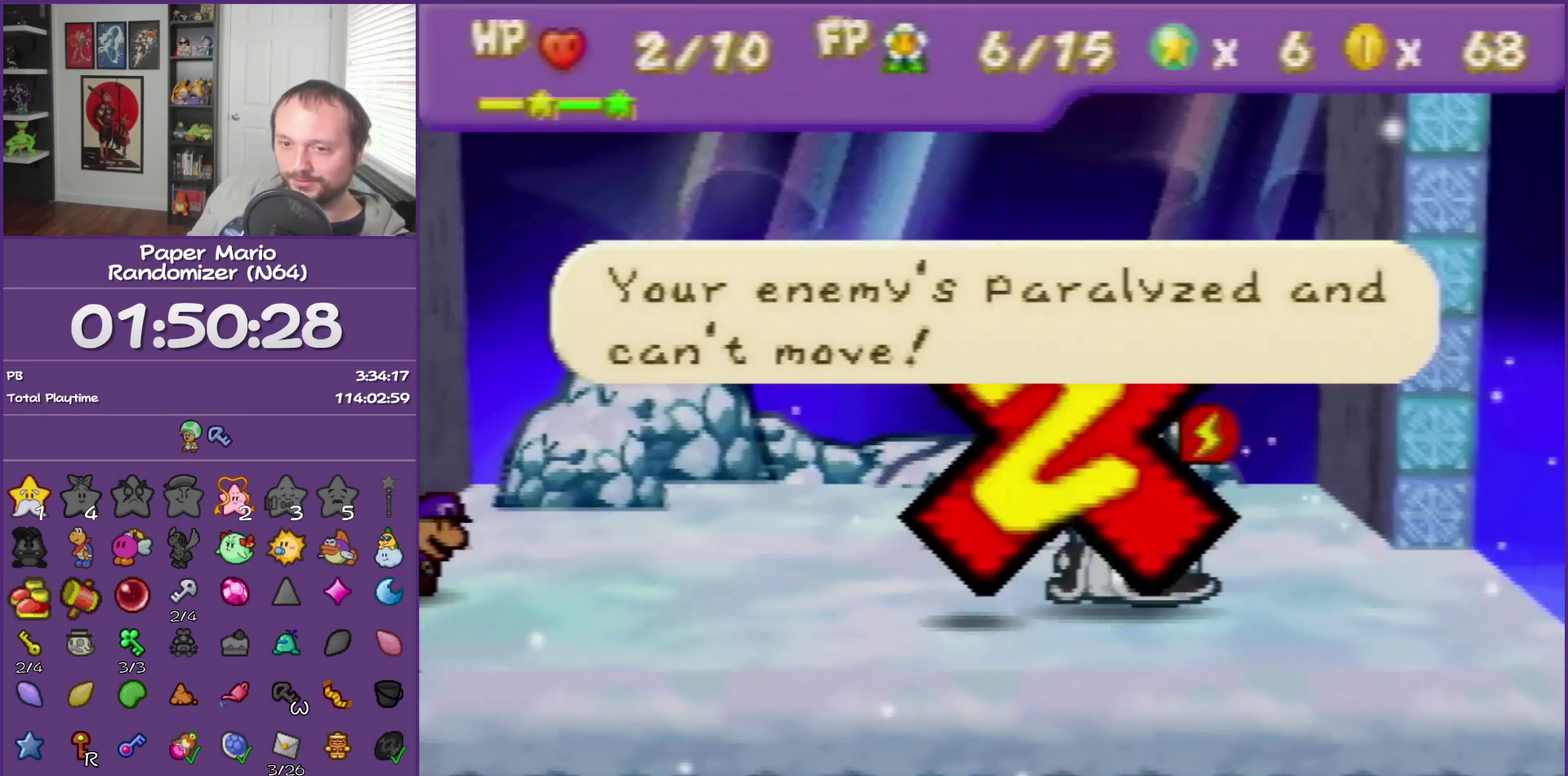
{"buttons": ["A"], "left_stick": "center", "events": [[433, "A", "down"]]}
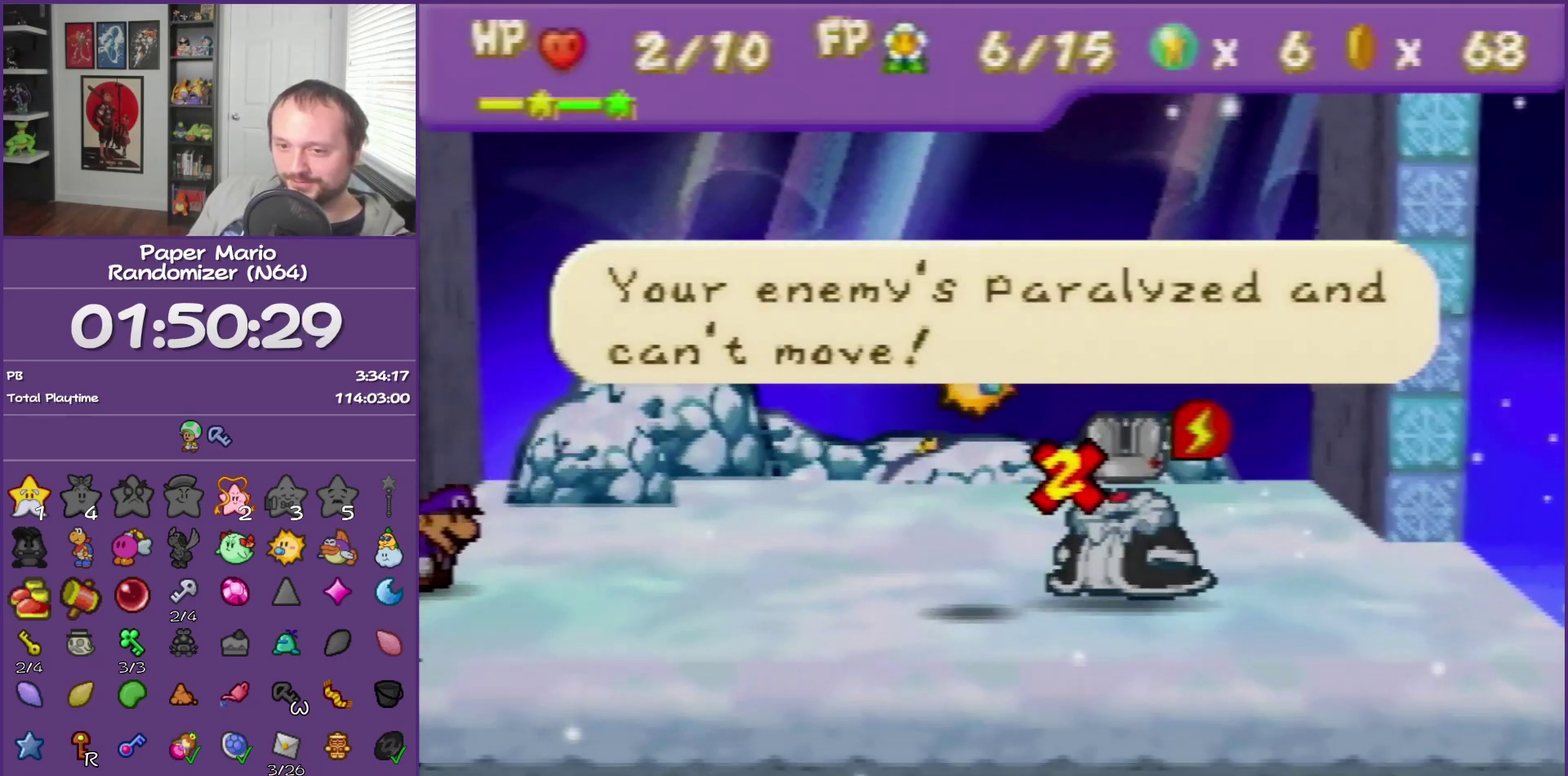
{"buttons": [], "left_stick": "center", "events": [[33, "A", "up"], [117, "A", "down"], [250, "A", "up"]]}
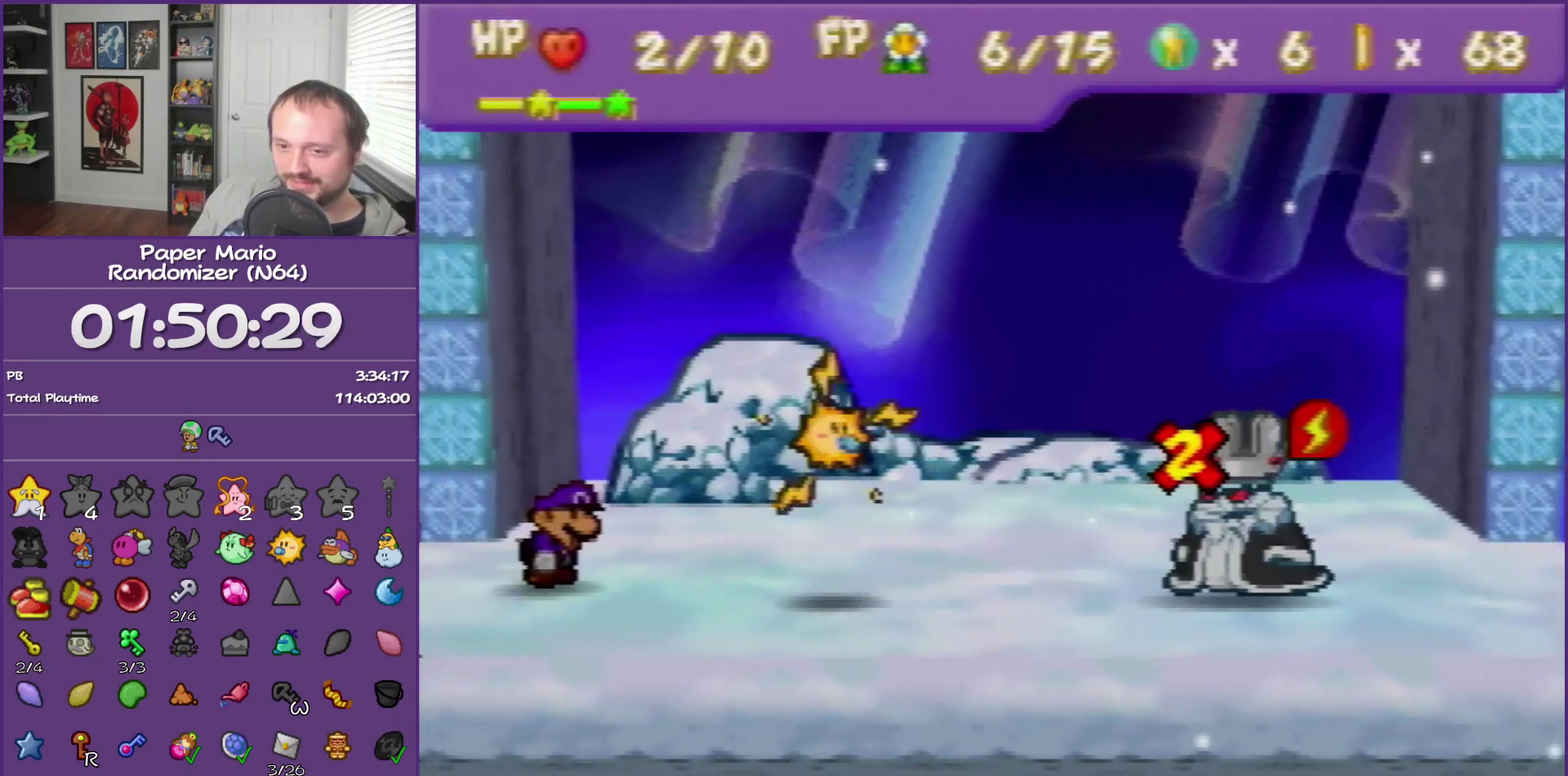
{"buttons": [], "left_stick": "center"}
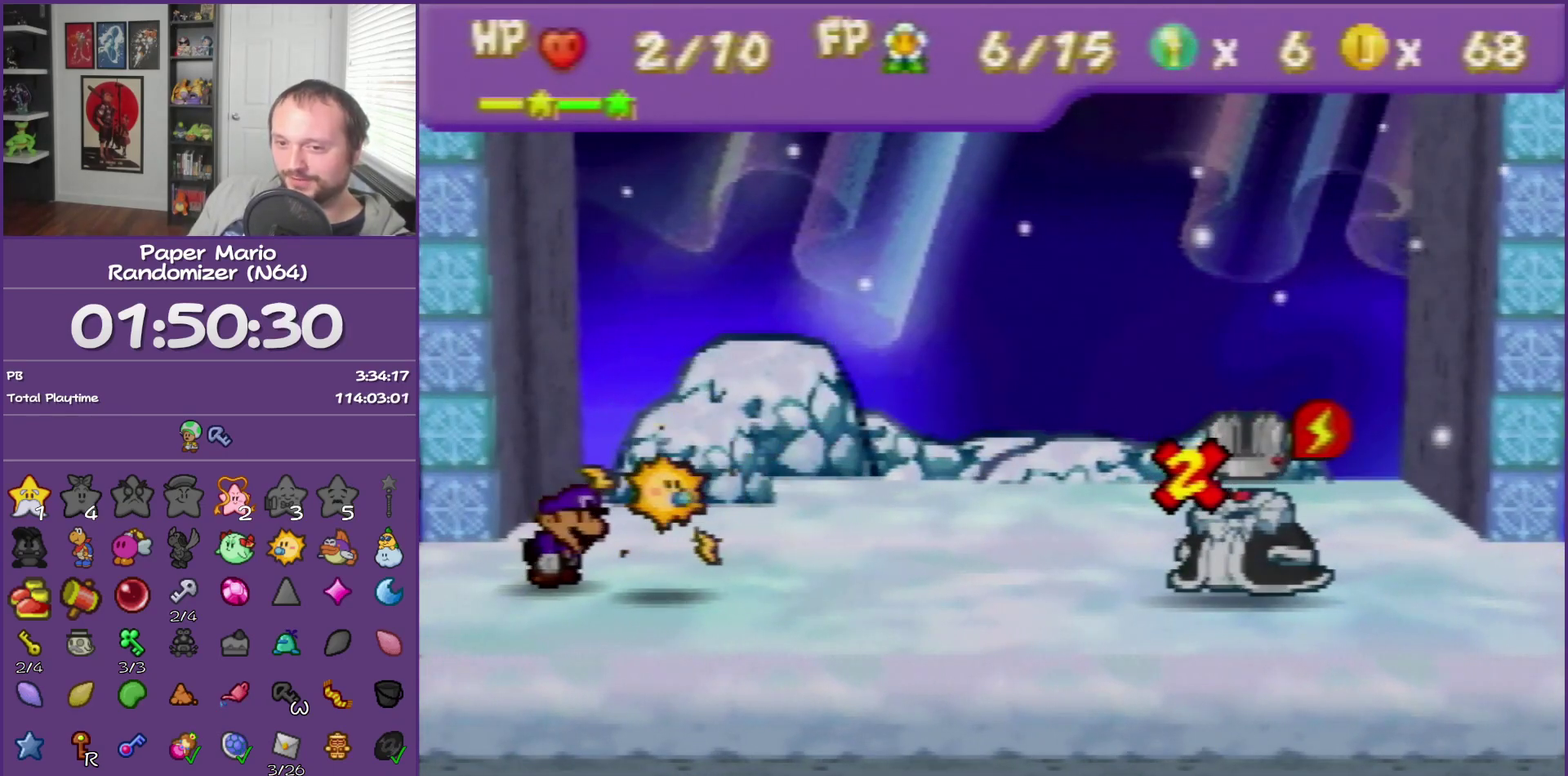
{"buttons": [], "left_stick": "center"}
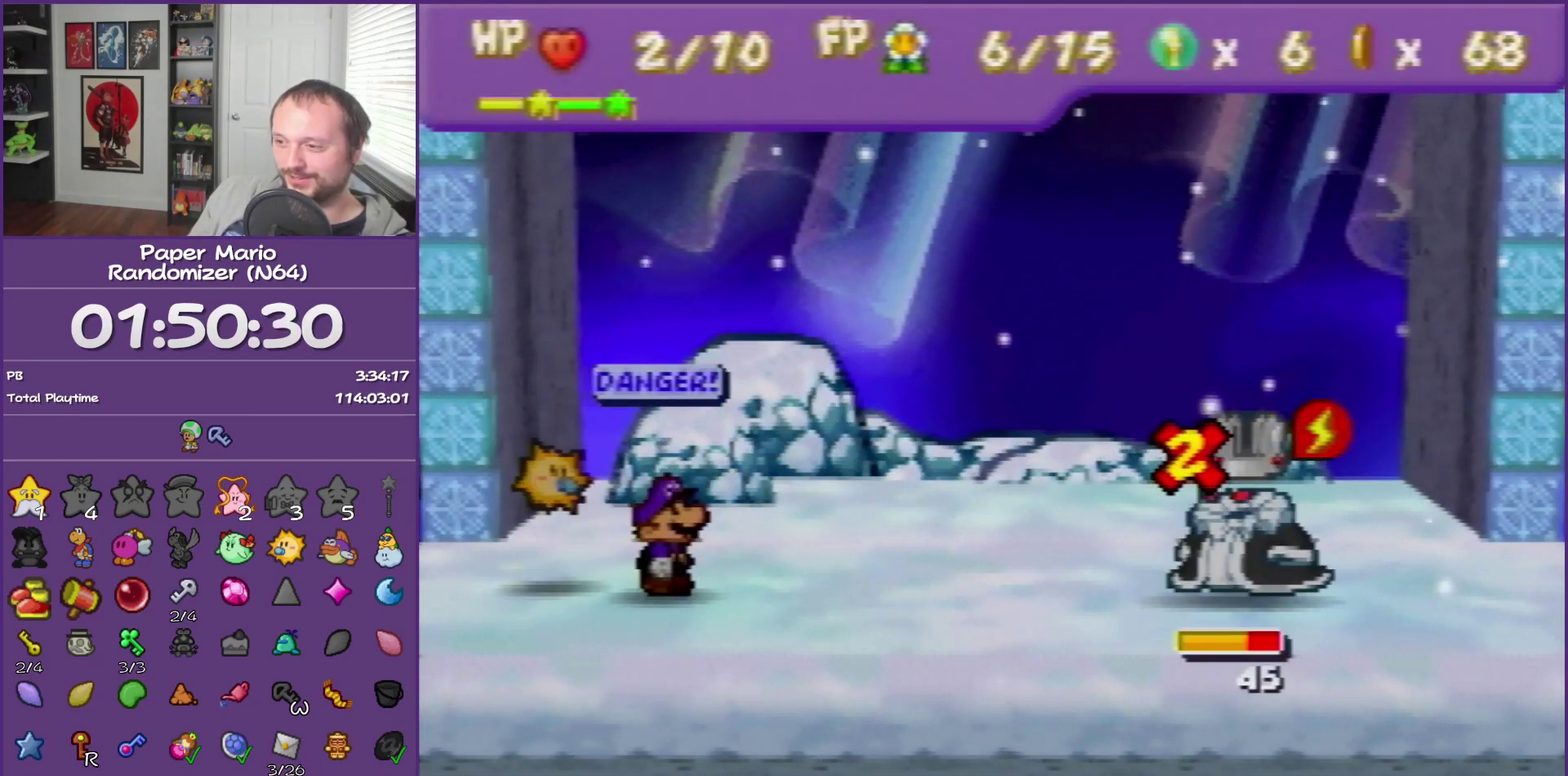
{"buttons": ["A"], "left_stick": "center", "events": [[400, "A", "down"]]}
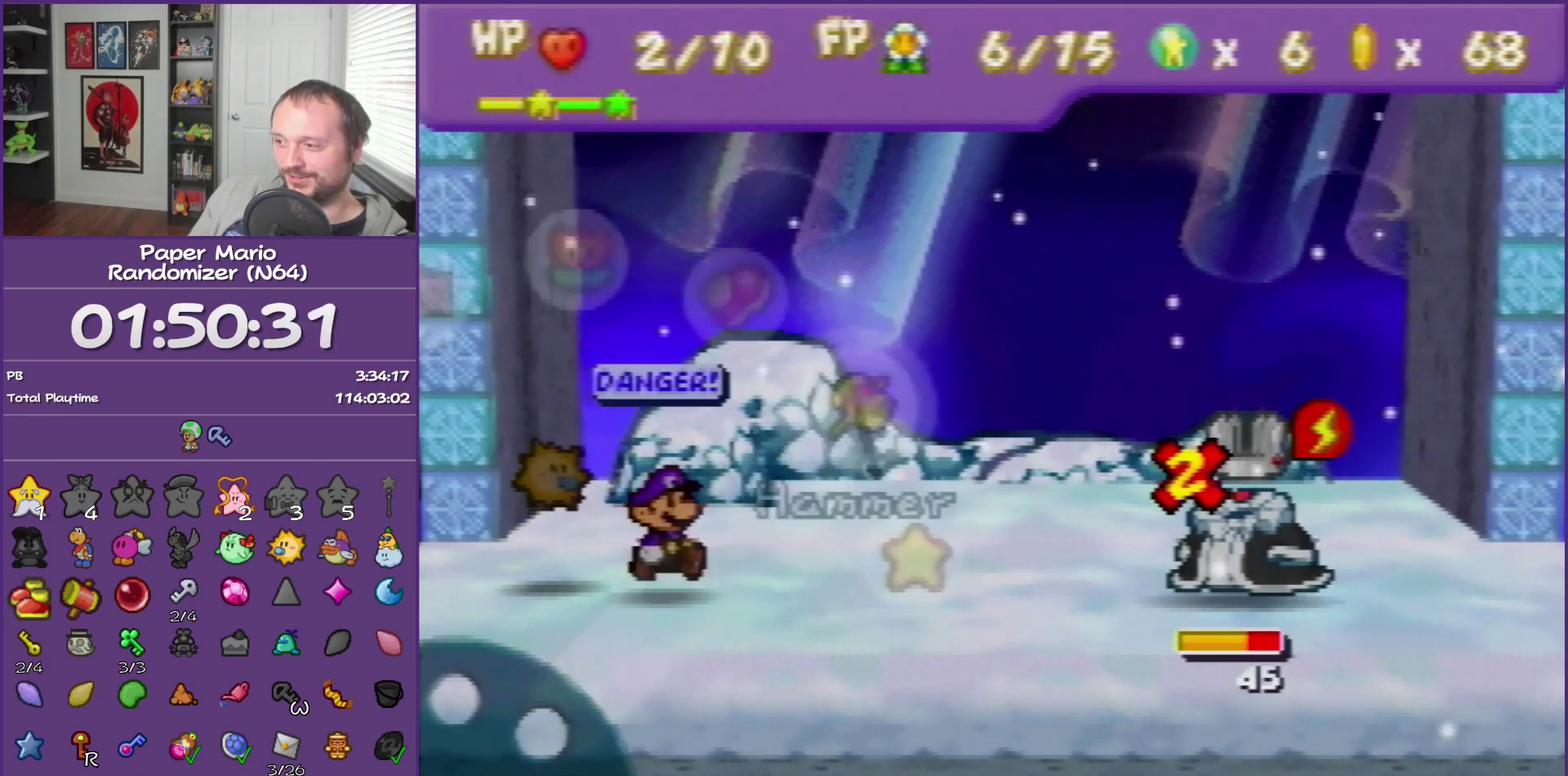
{"buttons": [], "left_stick": "left", "events": [[33, "A", "up"], [83, "A", "down"], [183, "A", "up"], [283, "A", "down"], [400, "A", "up"], [433, "left_stick", "left"]]}